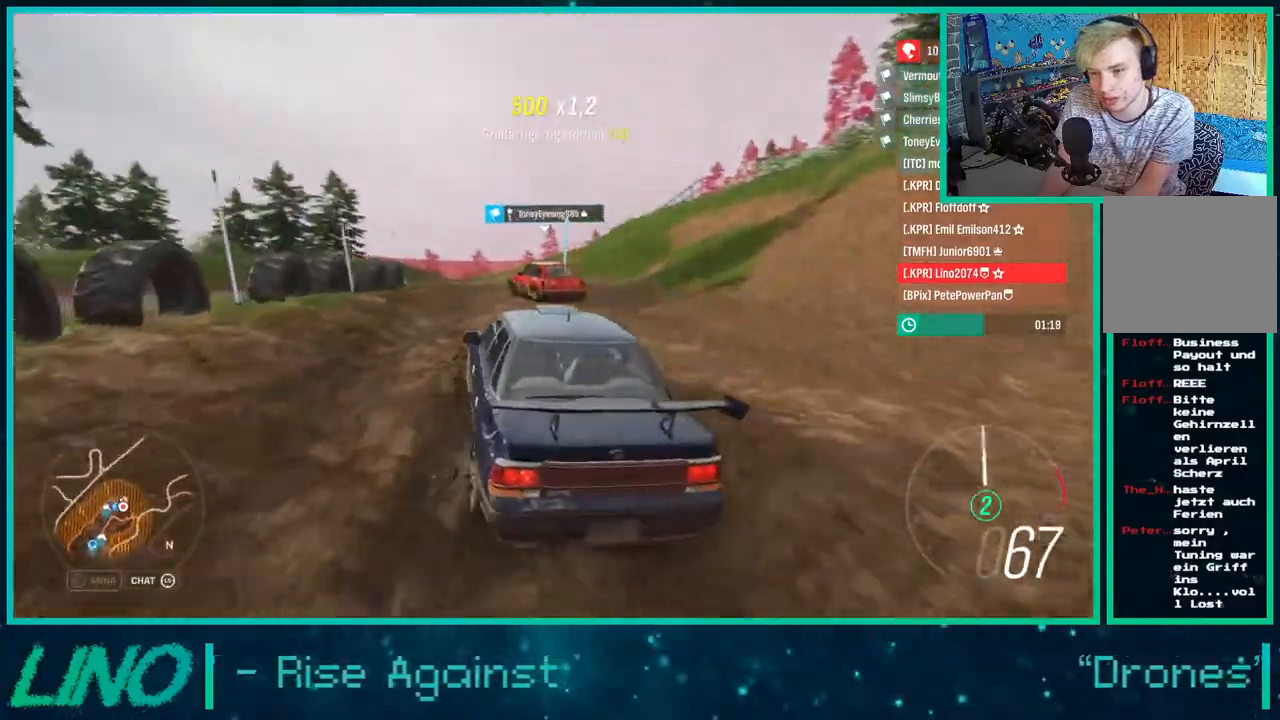
Gameplay with a controller (Xbox layout); each line is a JSON object with the inputs held at the frame after it. "events" lists button and stick changes between this image and that frame as [ms after this image, input, new state], when the widget could be followed in between. Not read: L1 R1.
{"buttons": ["R2"], "left_stick": "down-left", "right_stick": "up", "events": [[50, "right_stick", "up"]]}
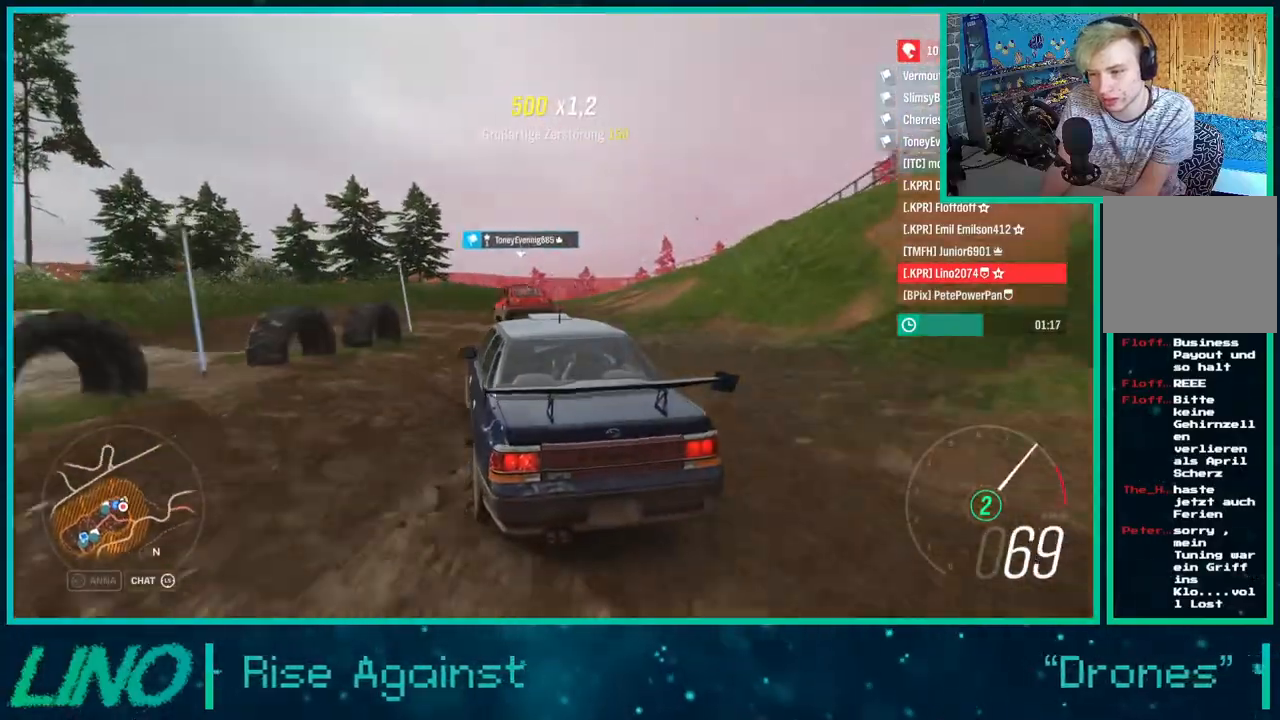
{"buttons": ["R2"], "left_stick": "left", "right_stick": "up", "events": [[83, "left_stick", "left"]]}
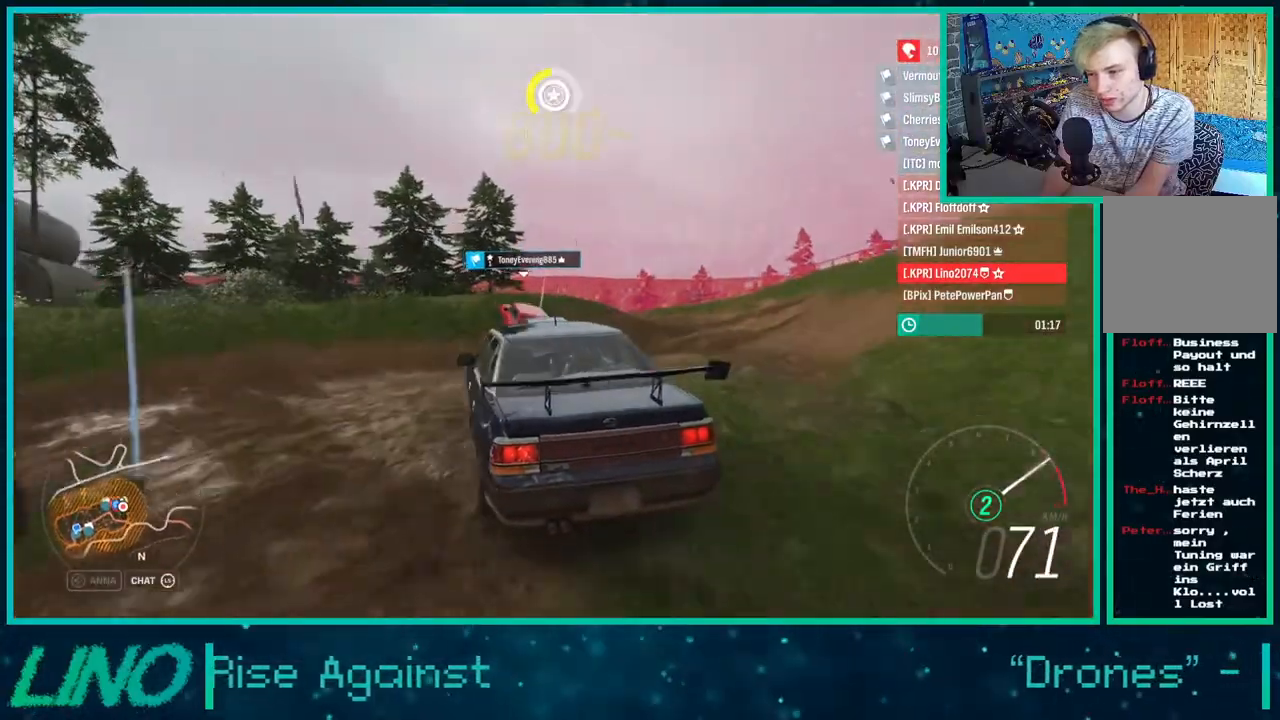
{"buttons": [], "left_stick": "down-left", "right_stick": "up", "events": [[133, "left_stick", "down-left"], [450, "R2", "up"]]}
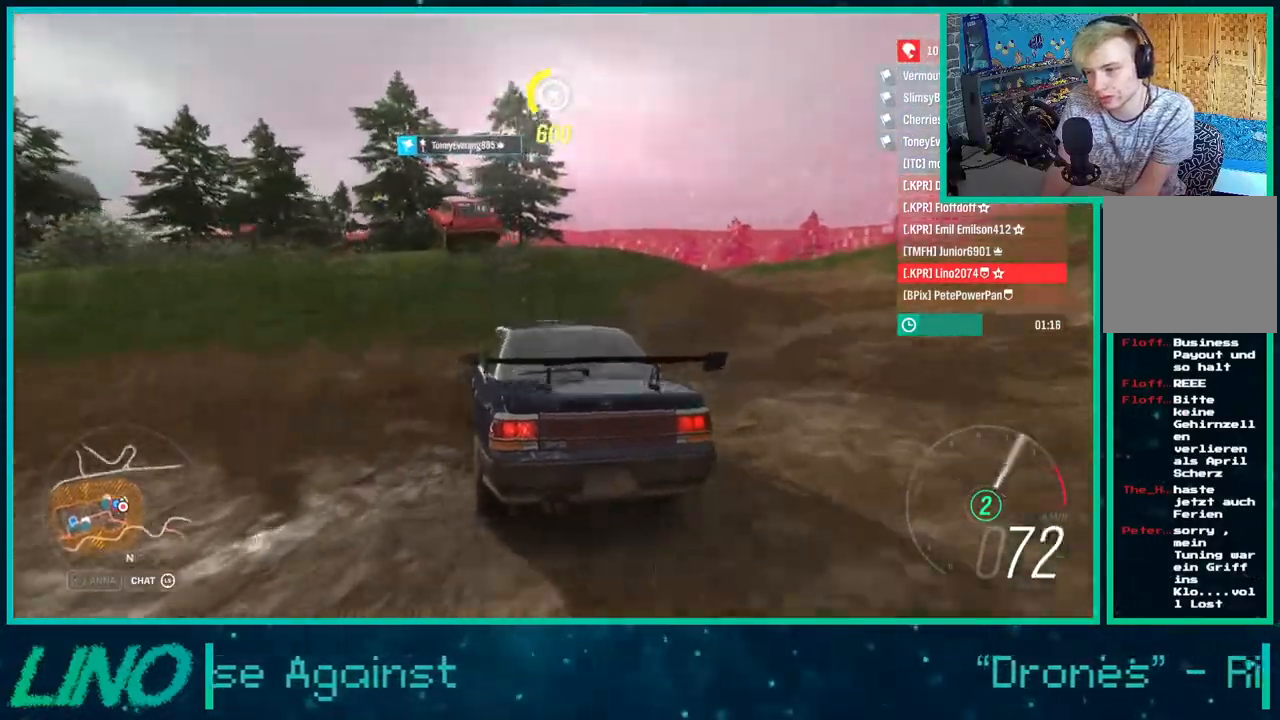
{"buttons": [], "left_stick": "down-left", "right_stick": "up", "events": []}
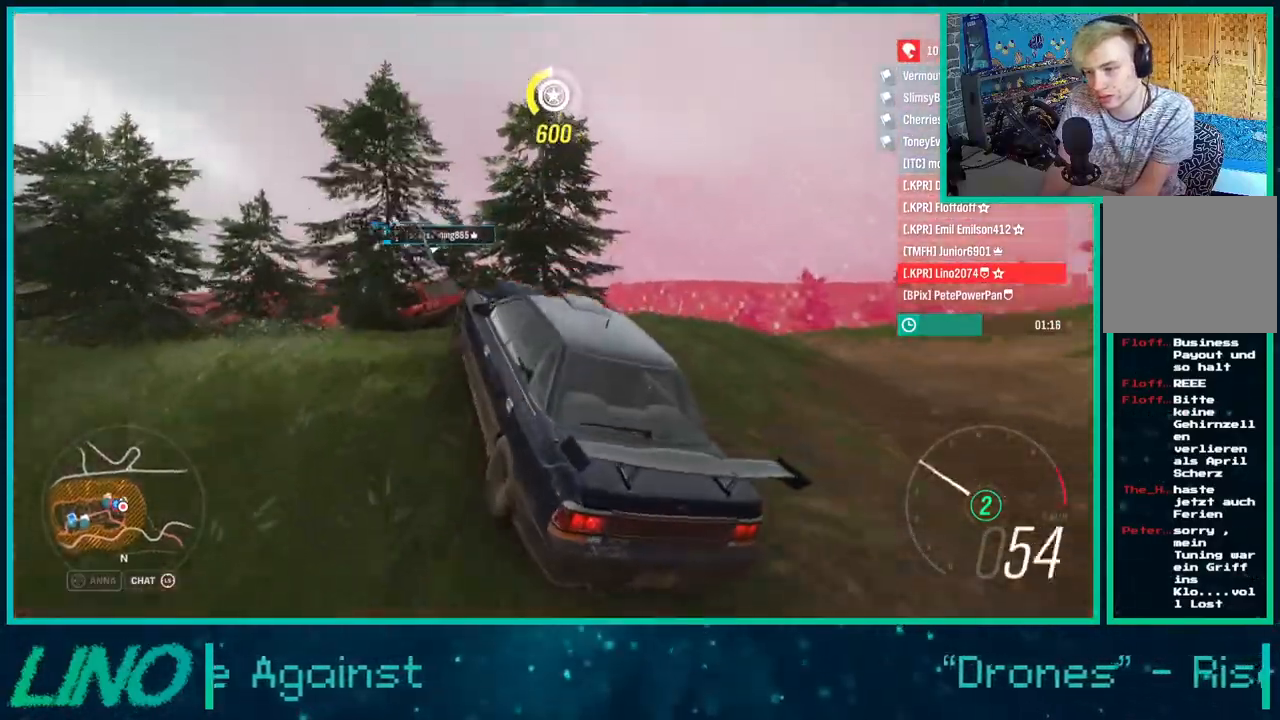
{"buttons": ["R2"], "left_stick": "down-left", "right_stick": "up", "events": [[500, "R2", "down"]]}
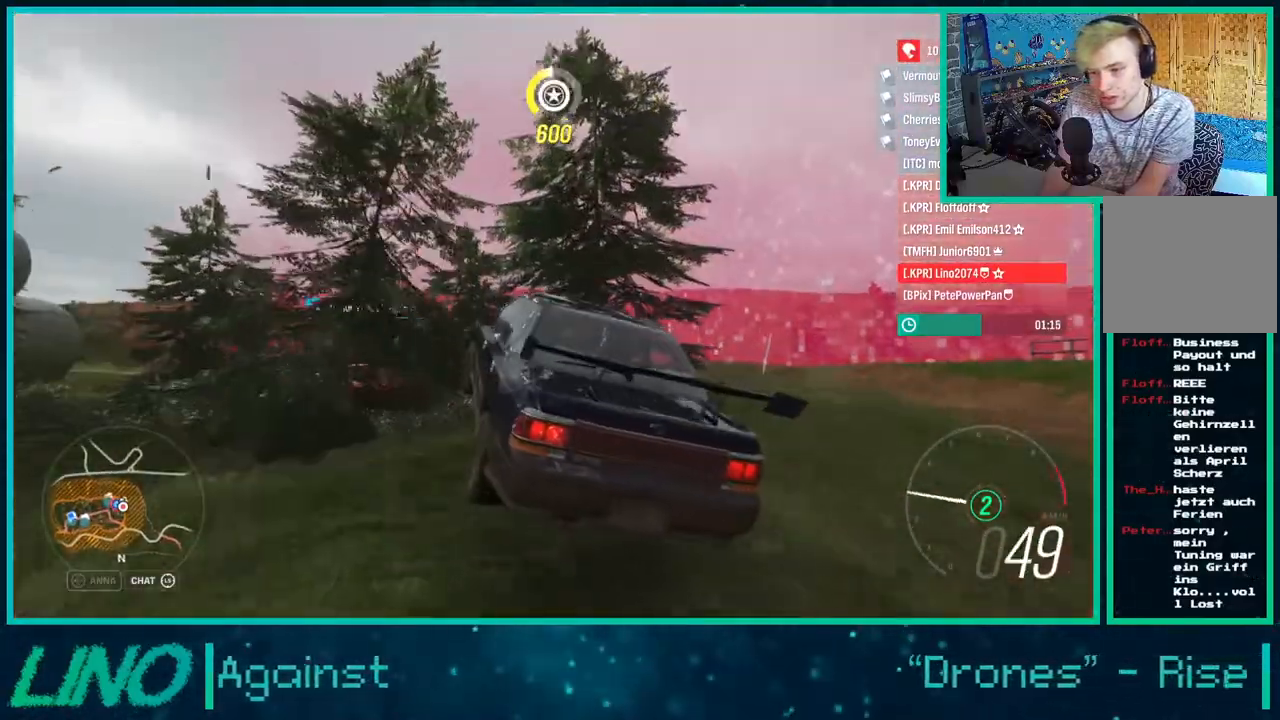
{"buttons": ["R2"], "left_stick": "down-left", "right_stick": "up", "events": []}
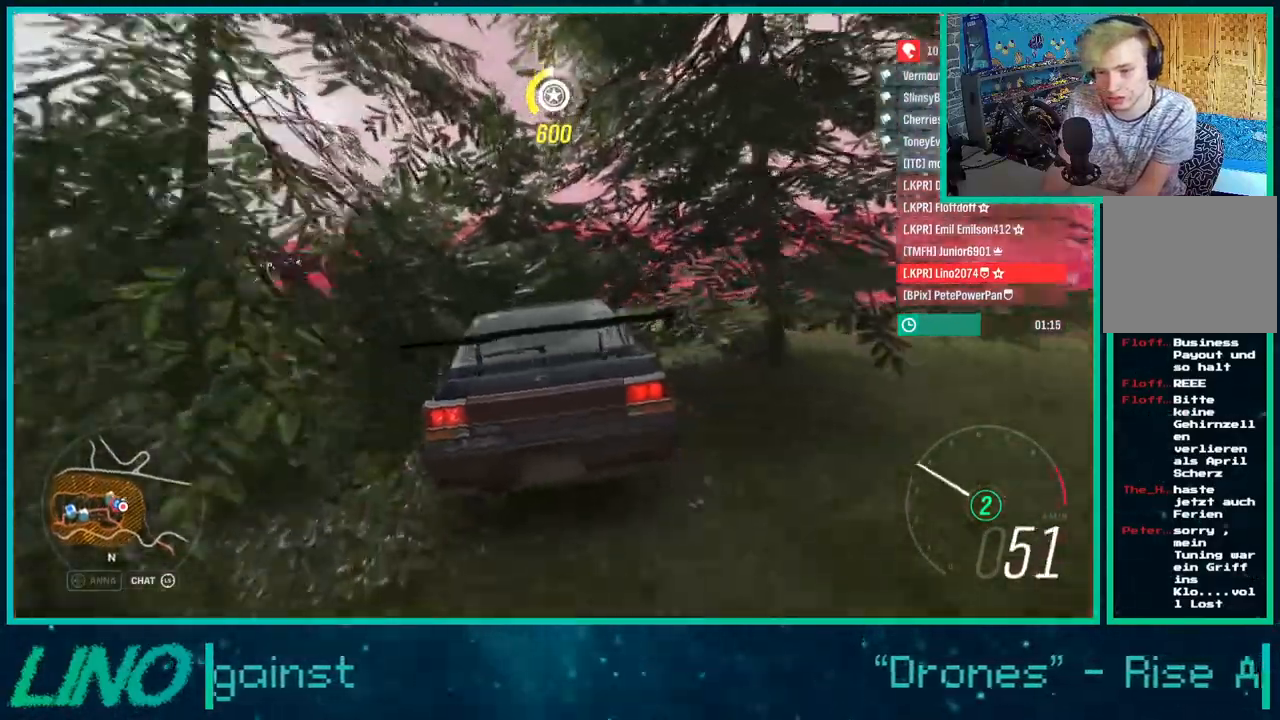
{"buttons": ["R2"], "left_stick": "down-left", "right_stick": "up", "events": []}
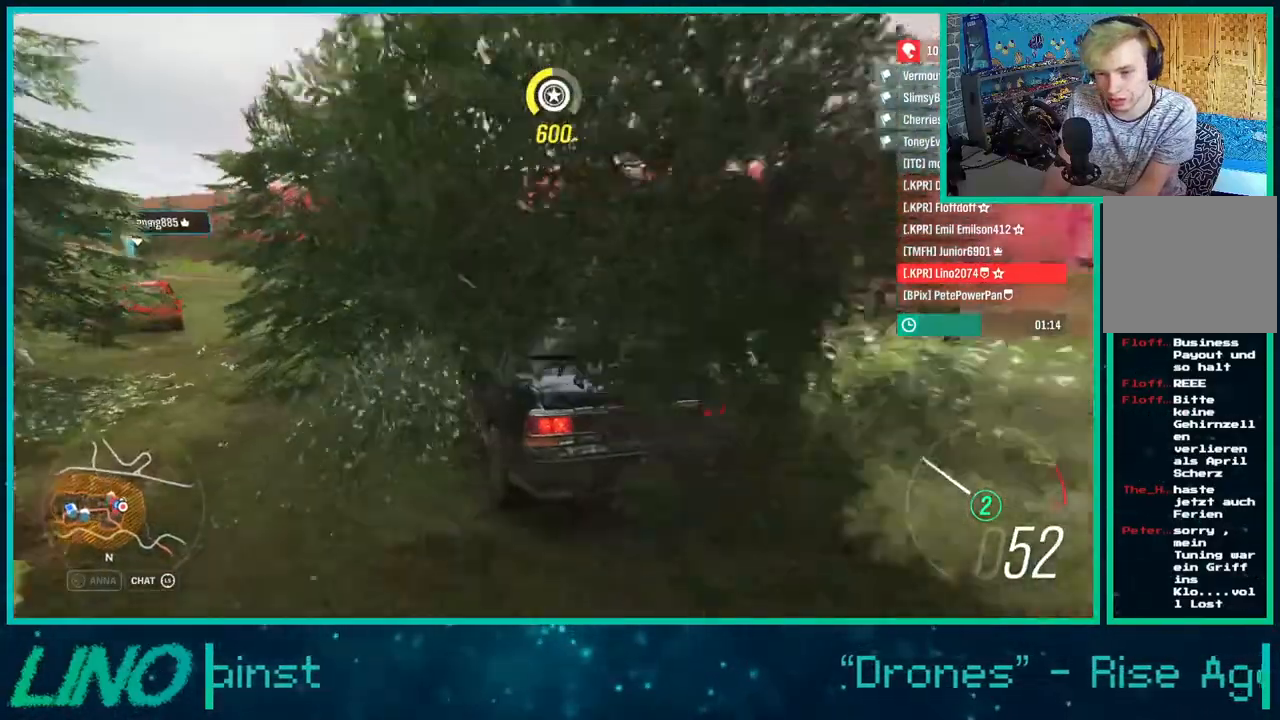
{"buttons": ["R2"], "left_stick": "right", "right_stick": "up", "events": [[367, "left_stick", "left"], [467, "left_stick", "right"]]}
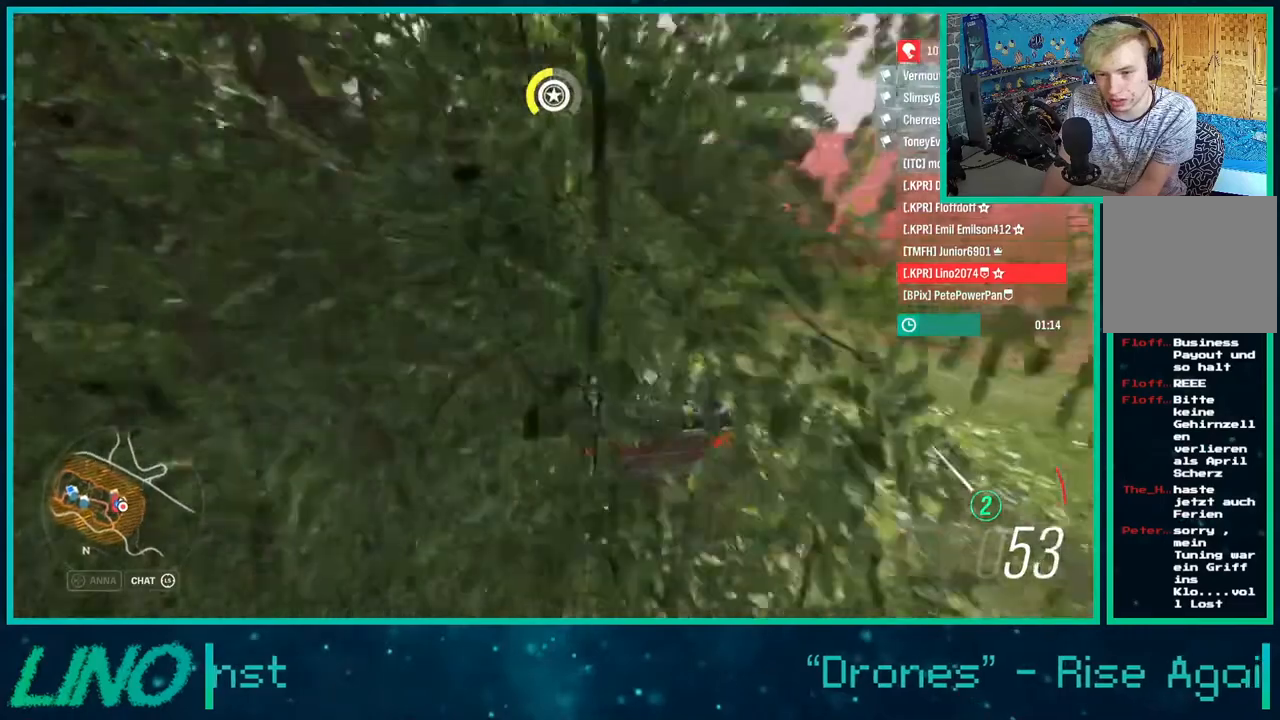
{"buttons": ["R2"], "left_stick": "down-left", "right_stick": "up", "events": [[500, "left_stick", "down-left"]]}
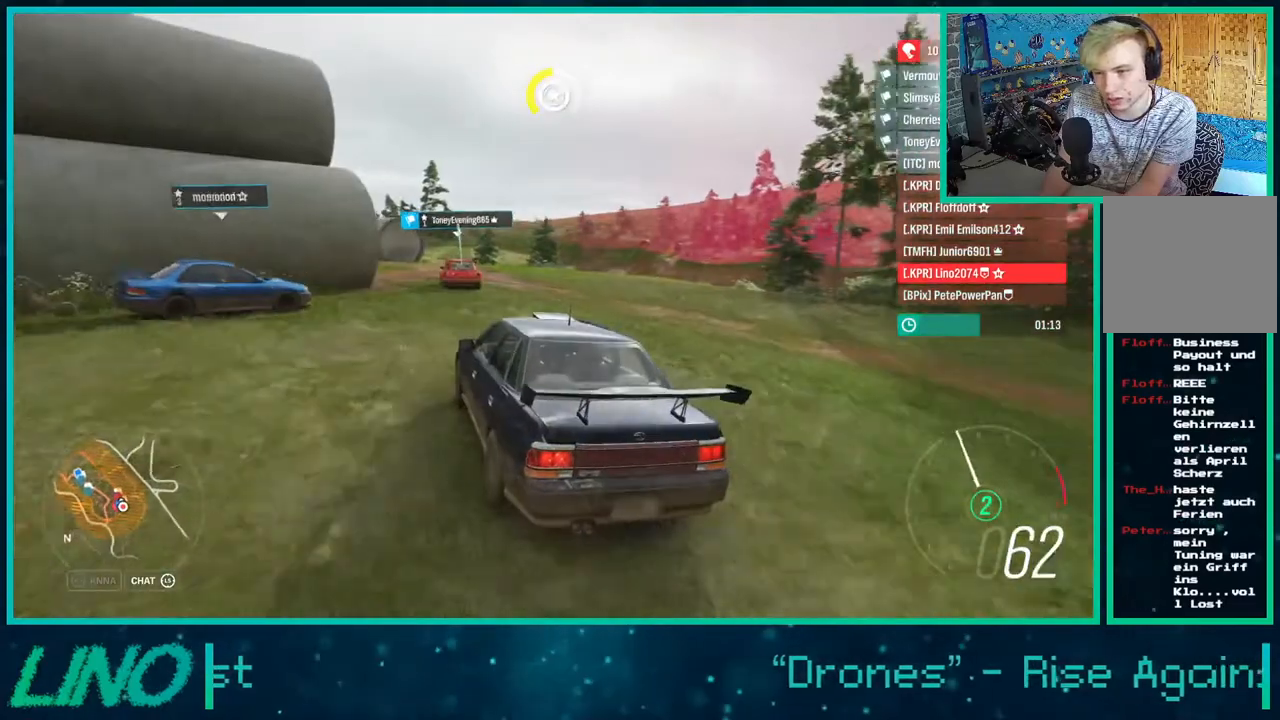
{"buttons": ["R2"], "left_stick": "down-left", "right_stick": "up", "events": [[133, "left_stick", "center"], [217, "left_stick", "down-left"]]}
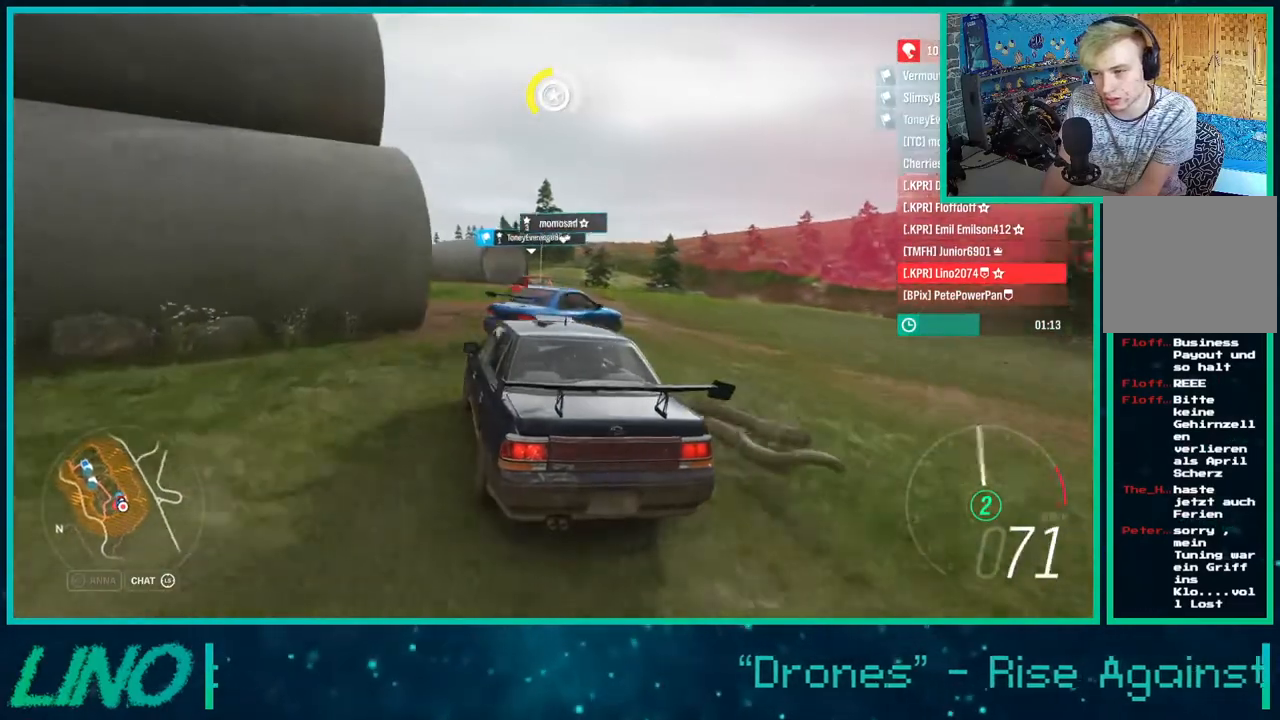
{"buttons": ["R2"], "left_stick": "down-left", "right_stick": "up", "events": [[17, "left_stick", "left"], [133, "left_stick", "down-left"]]}
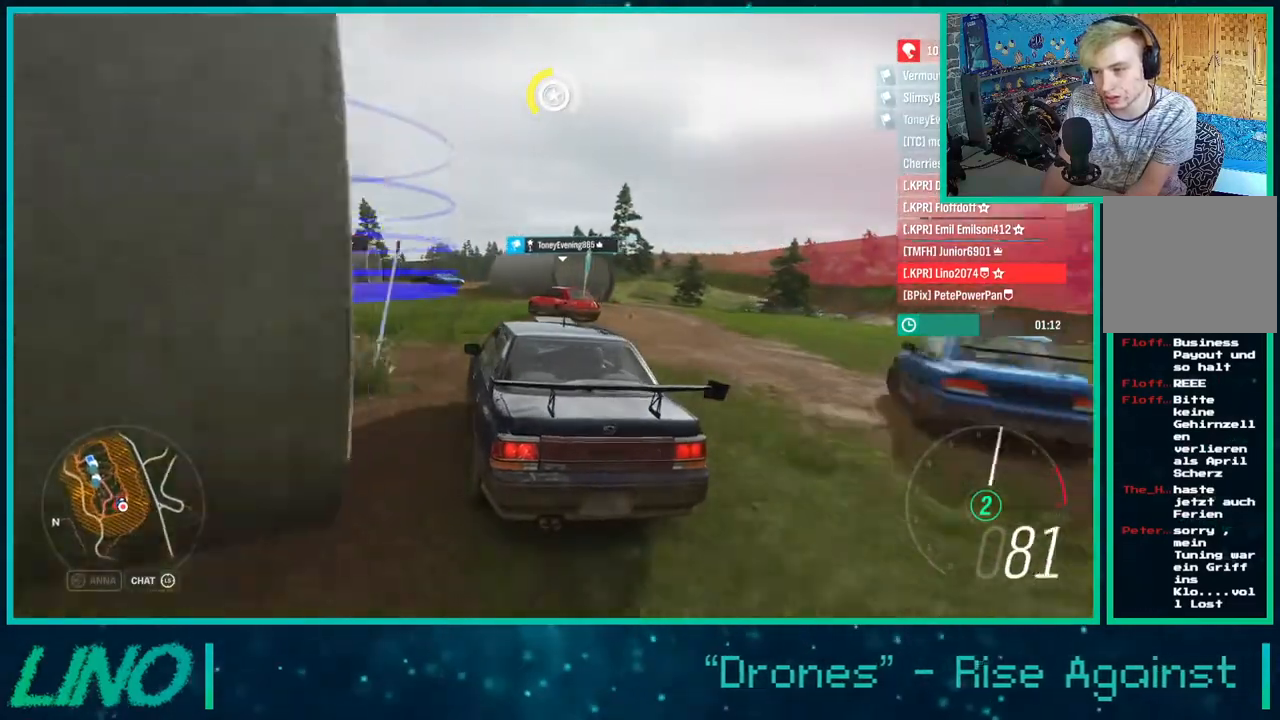
{"buttons": ["R2"], "left_stick": "down-left", "right_stick": "up", "events": []}
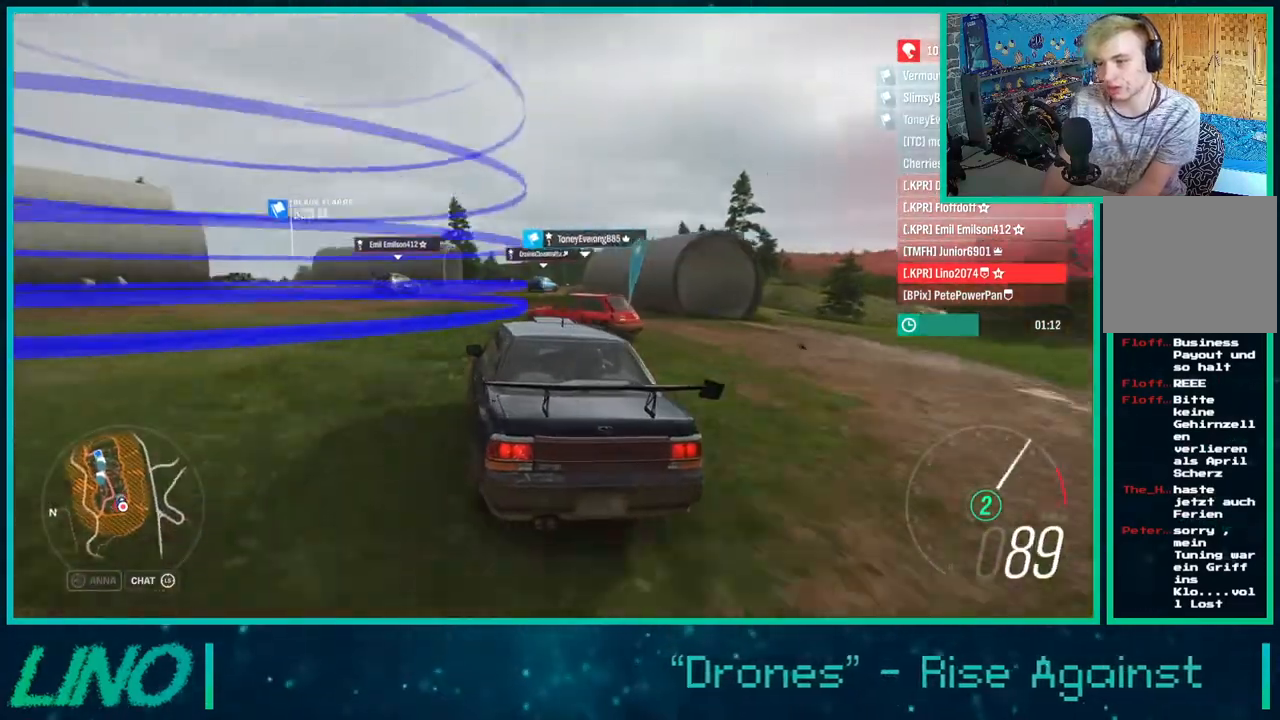
{"buttons": ["R2"], "left_stick": "right", "right_stick": "center", "events": [[150, "left_stick", "right"], [317, "right_stick", "center"]]}
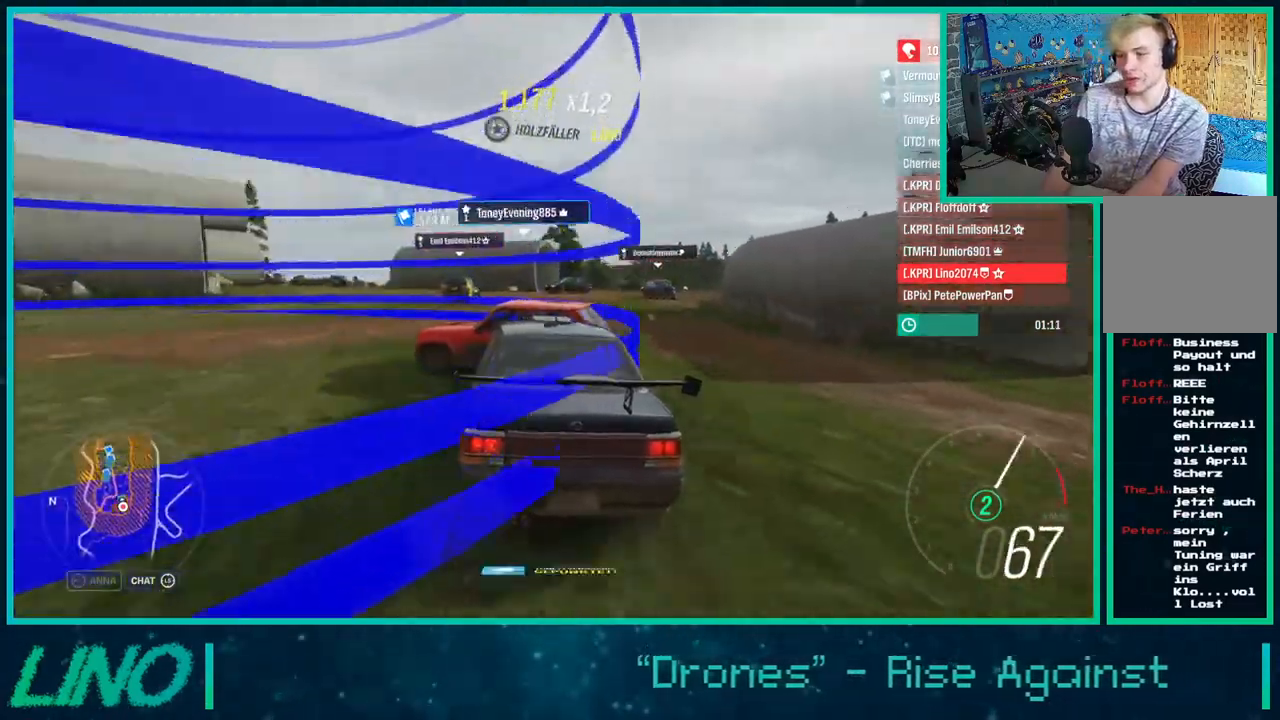
{"buttons": ["A", "X", "L2"], "left_stick": "down-left", "right_stick": "center", "events": [[100, "R2", "up"], [100, "left_stick", "center"], [233, "left_stick", "down-left"], [250, "L2", "down"], [417, "A", "down"], [417, "X", "down"]]}
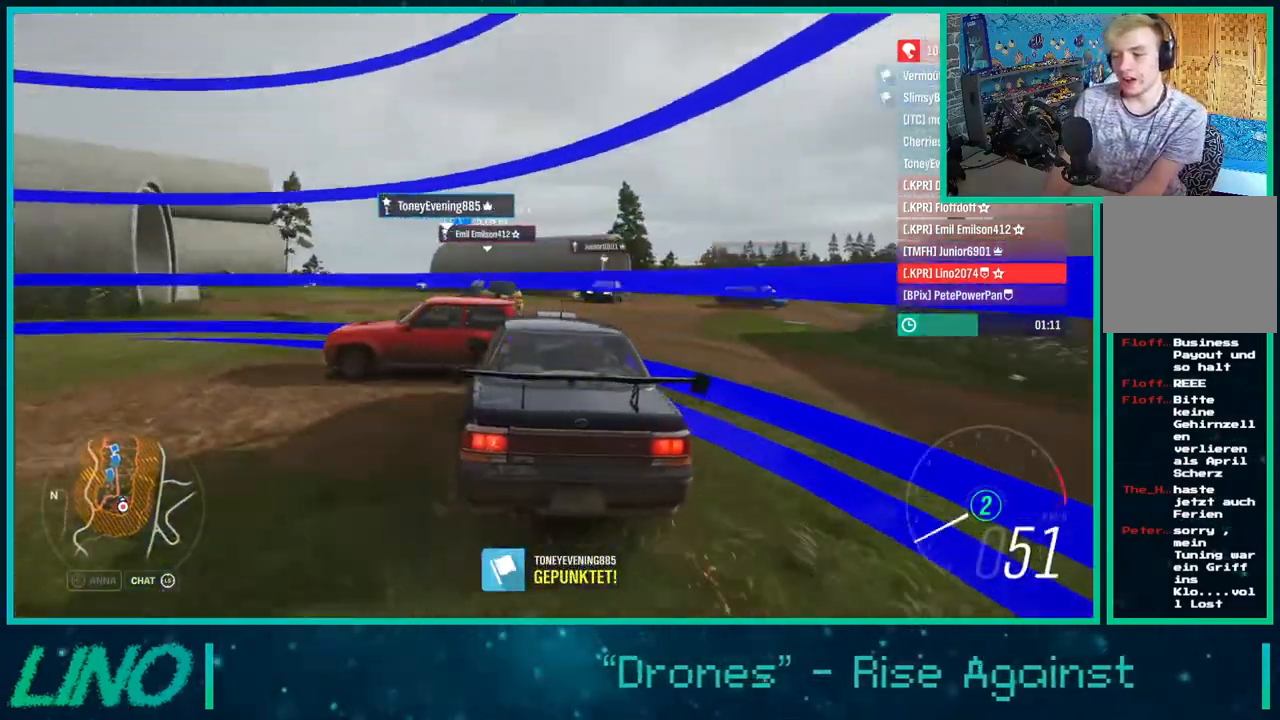
{"buttons": ["L2"], "left_stick": "down-left", "right_stick": "center", "events": [[67, "A", "up"], [83, "X", "up"]]}
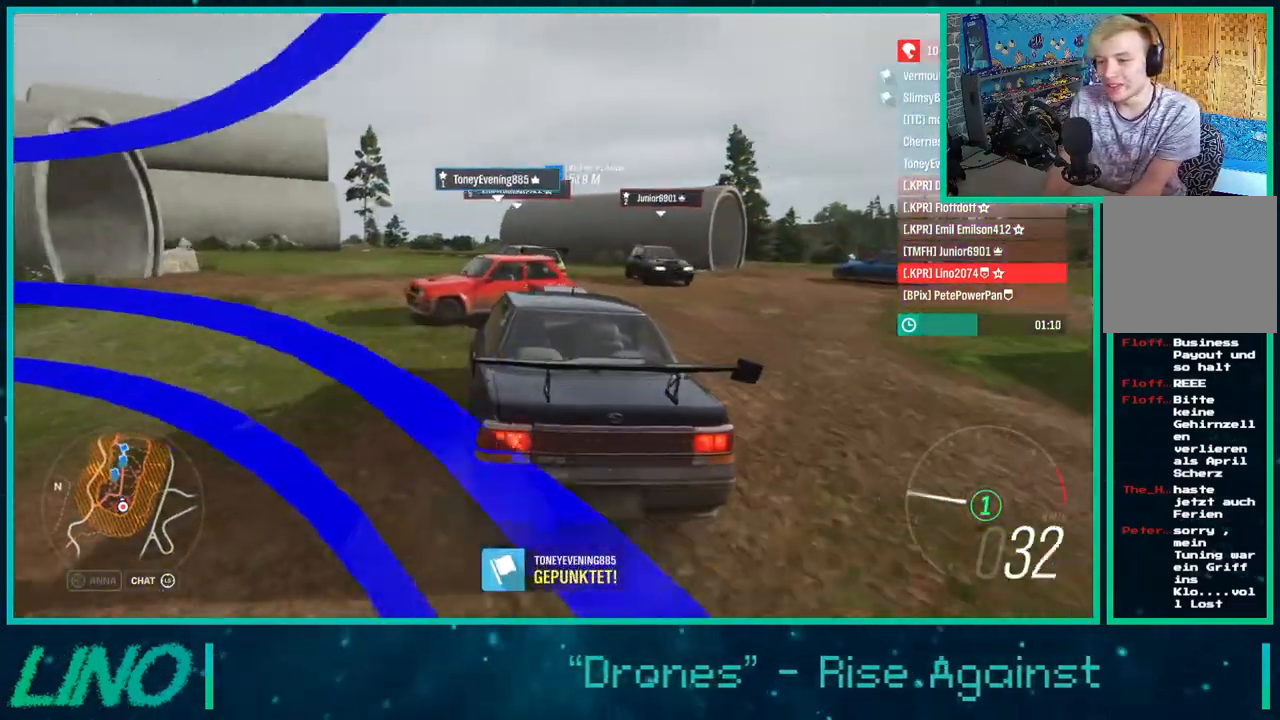
{"buttons": ["L2"], "left_stick": "down-left", "right_stick": "center", "events": []}
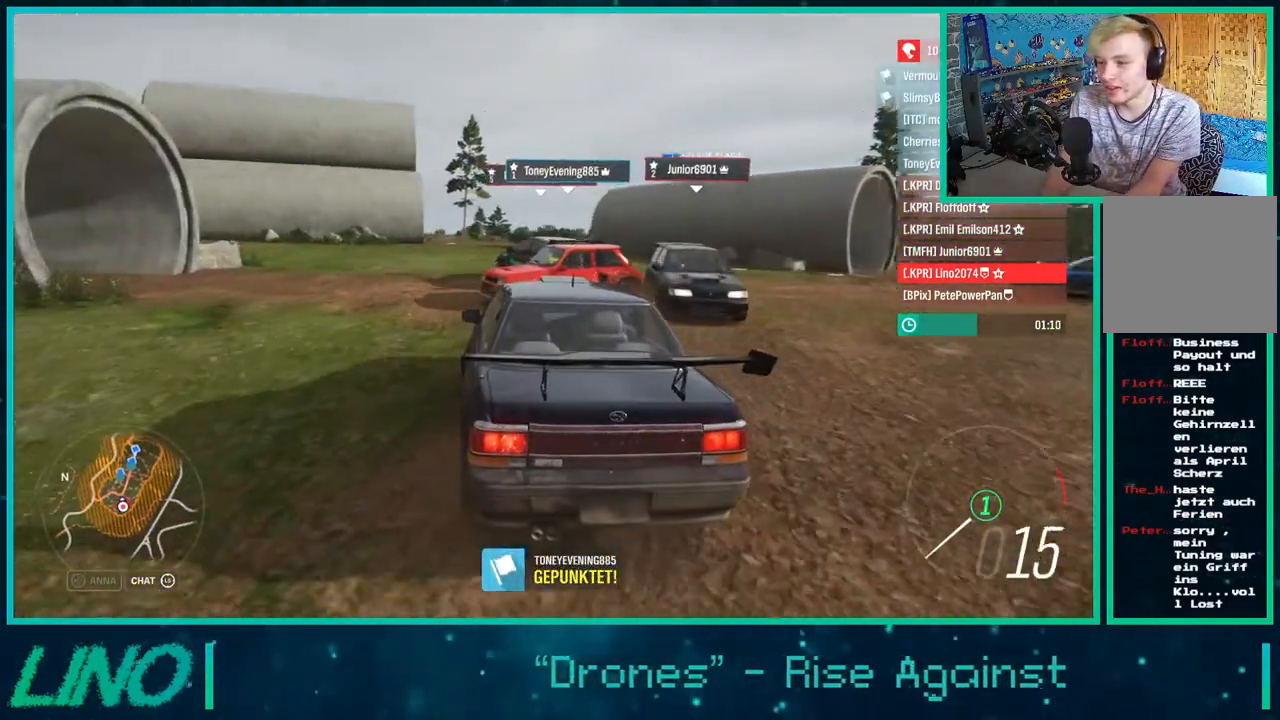
{"buttons": ["L2"], "left_stick": "down-left", "right_stick": "center", "events": []}
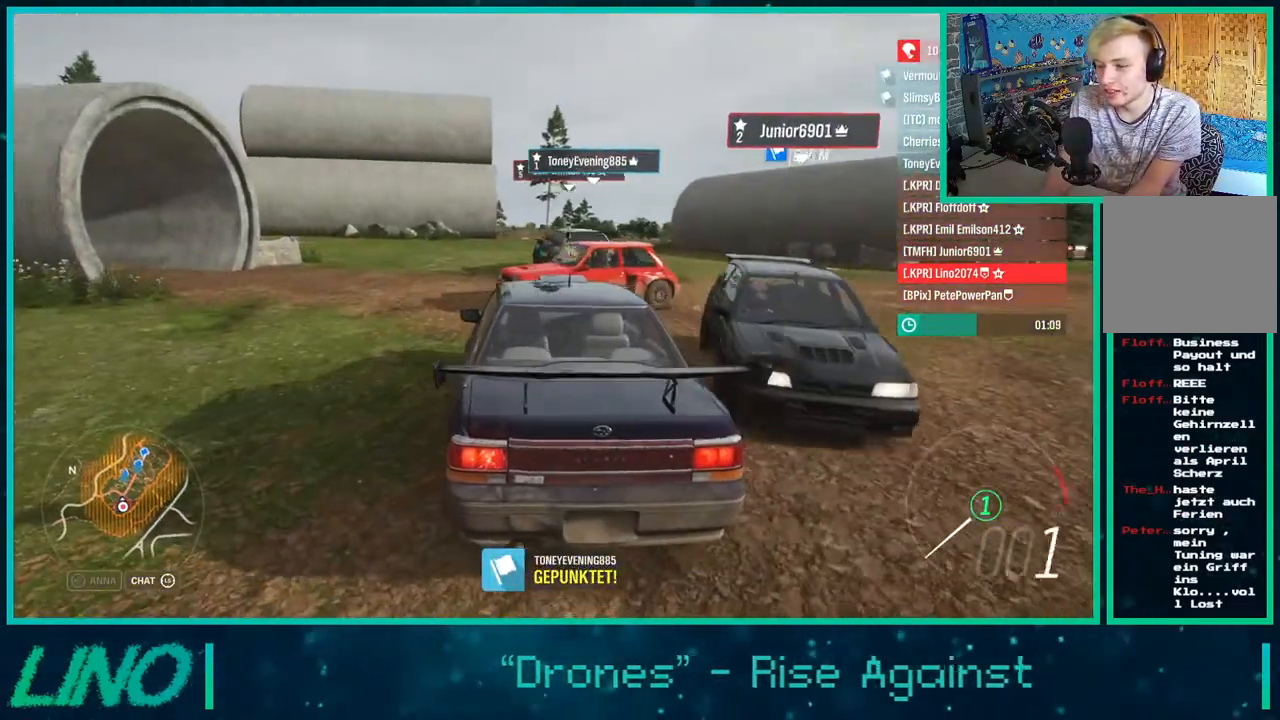
{"buttons": ["L2", "R2"], "left_stick": "down-left", "right_stick": "center", "events": [[433, "R2", "down"]]}
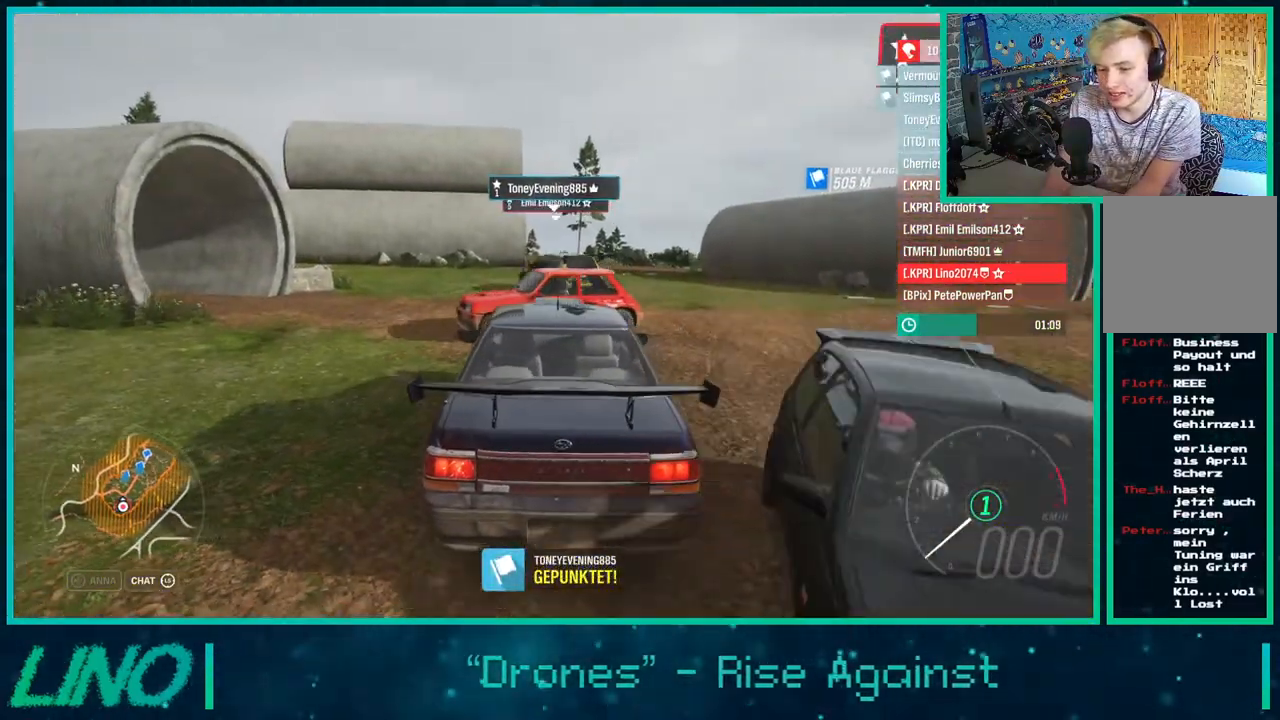
{"buttons": ["R2"], "left_stick": "center", "right_stick": "center", "events": [[50, "L2", "up"], [217, "left_stick", "center"]]}
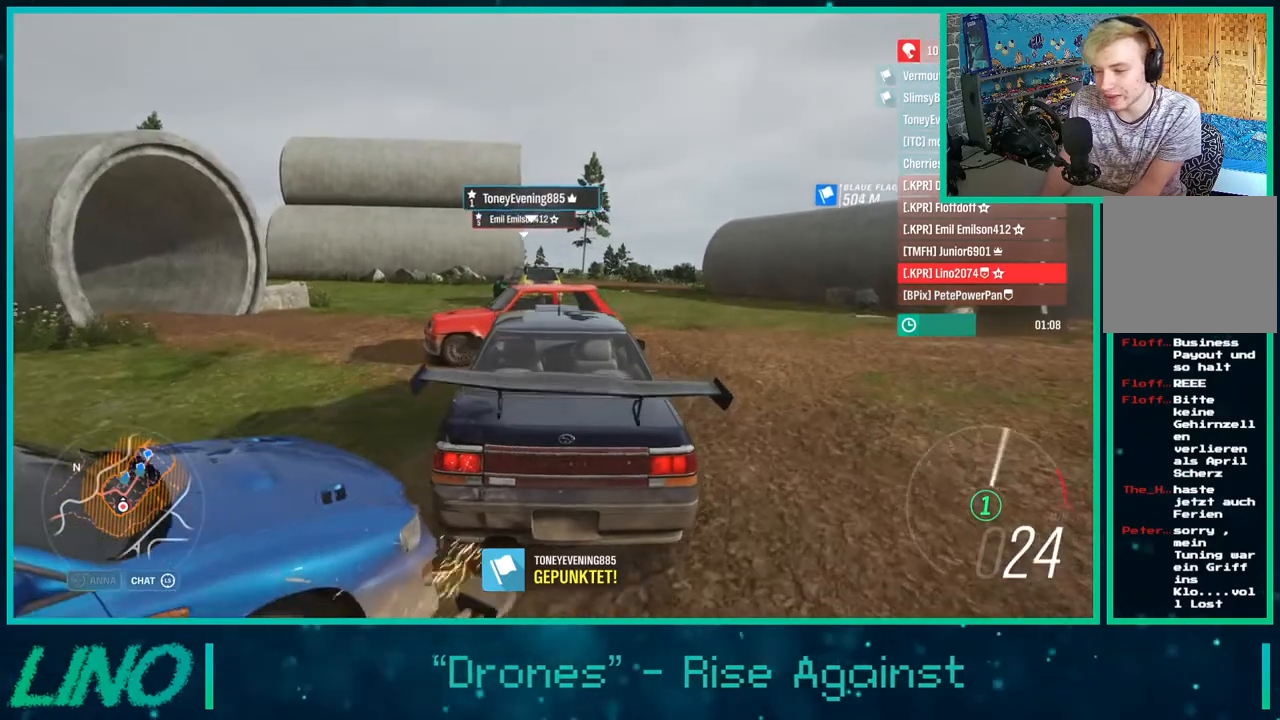
{"buttons": ["R2"], "left_stick": "center", "right_stick": "center", "events": [[233, "left_stick", "right"], [467, "left_stick", "center"]]}
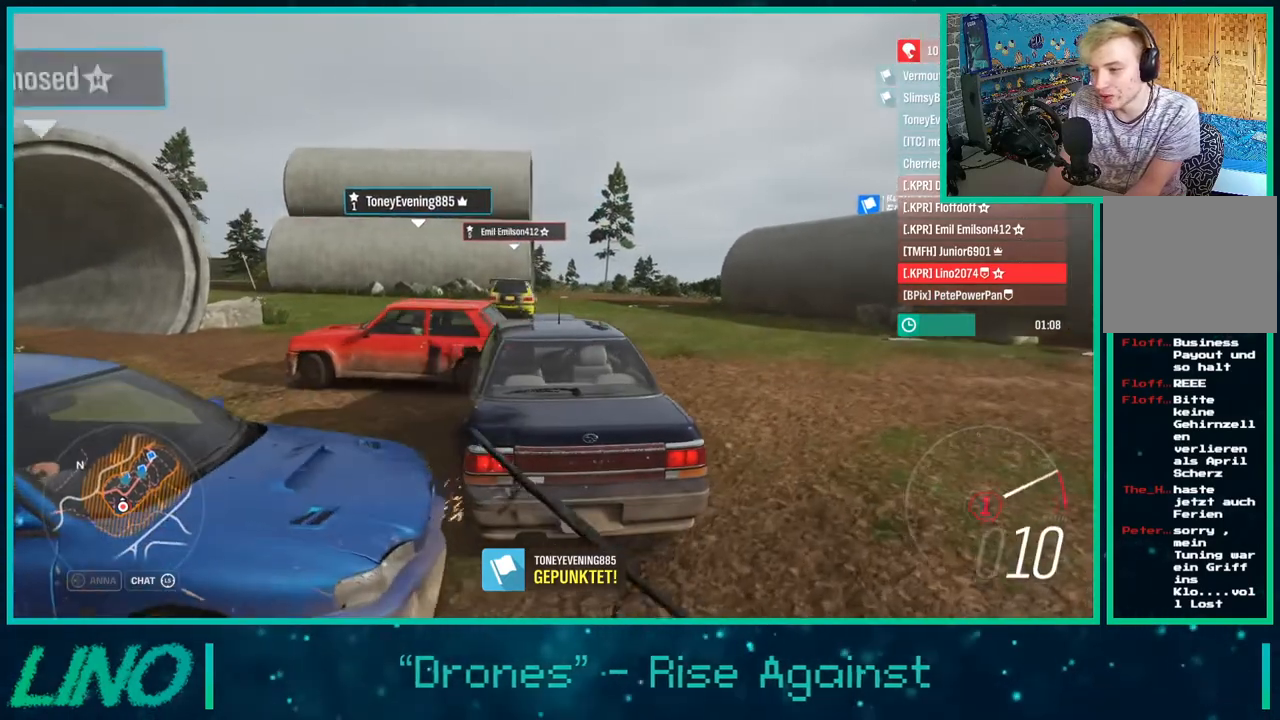
{"buttons": ["X", "R2"], "left_stick": "right", "right_stick": "center", "events": [[200, "left_stick", "right"], [417, "X", "down"]]}
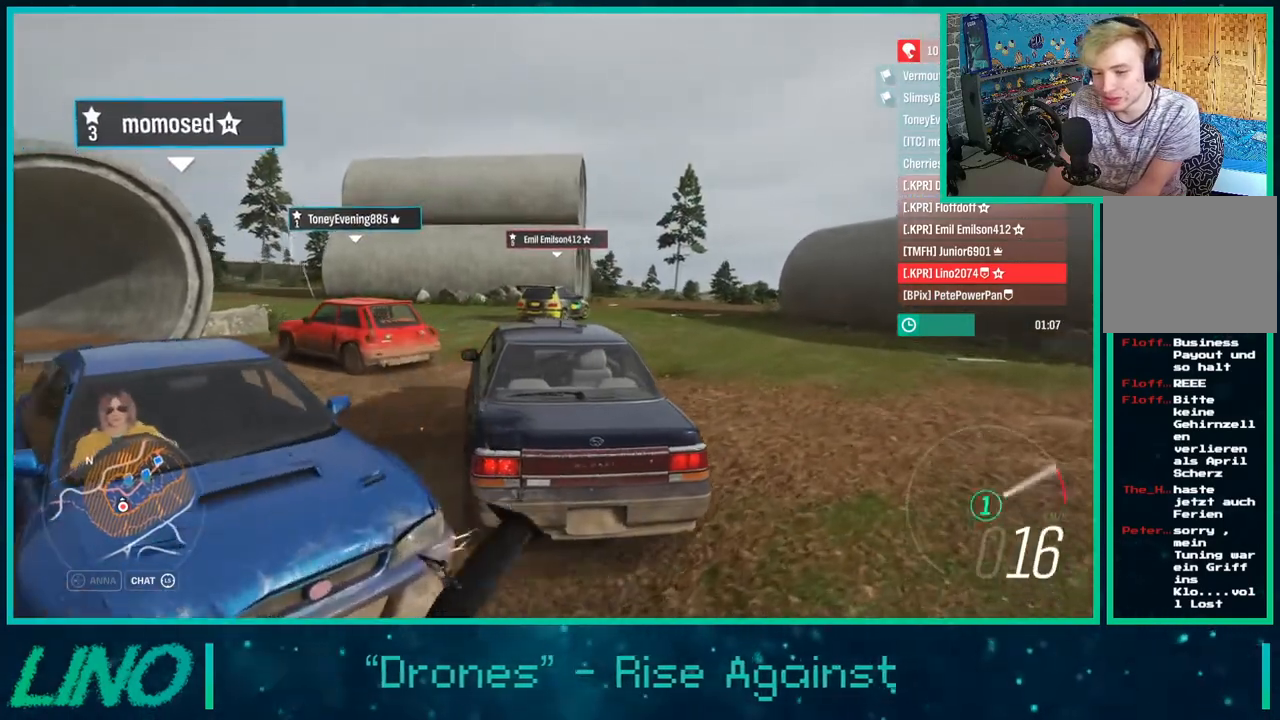
{"buttons": [], "left_stick": "down-left", "right_stick": "center", "events": [[17, "X", "up"], [67, "left_stick", "left"], [133, "left_stick", "down-left"], [483, "R2", "up"]]}
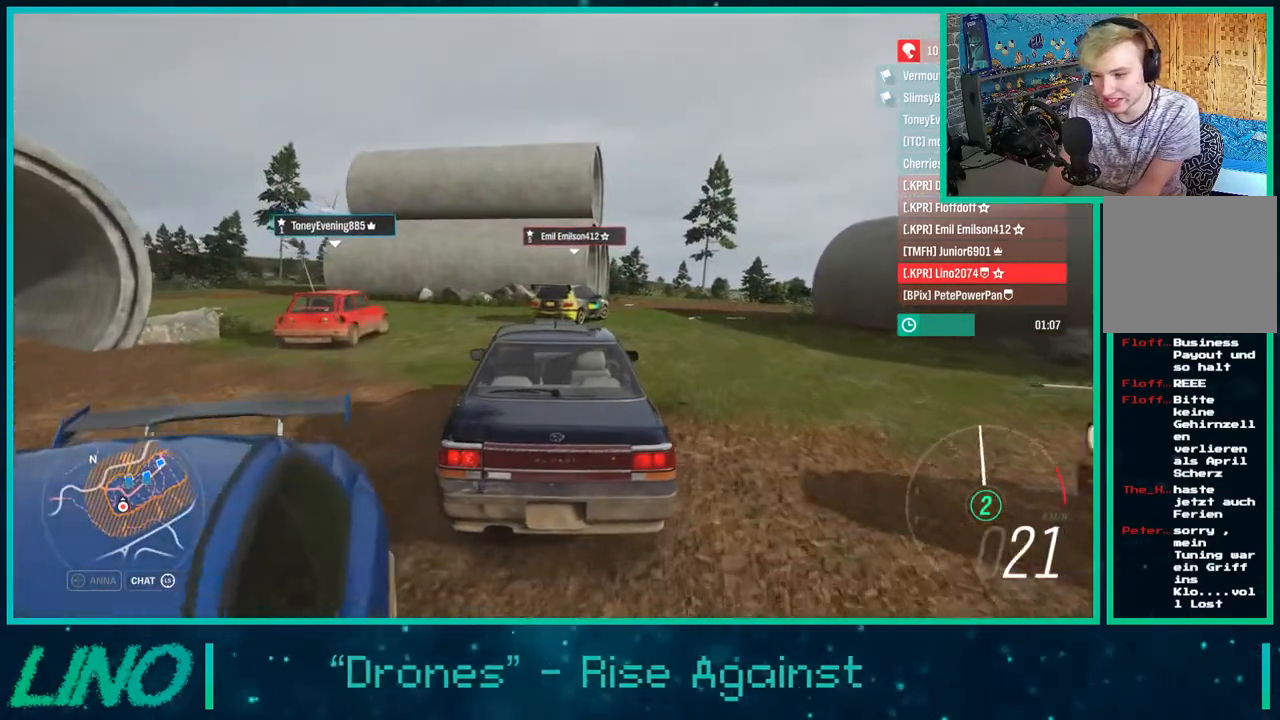
{"buttons": [], "left_stick": "down-left", "right_stick": "center", "events": []}
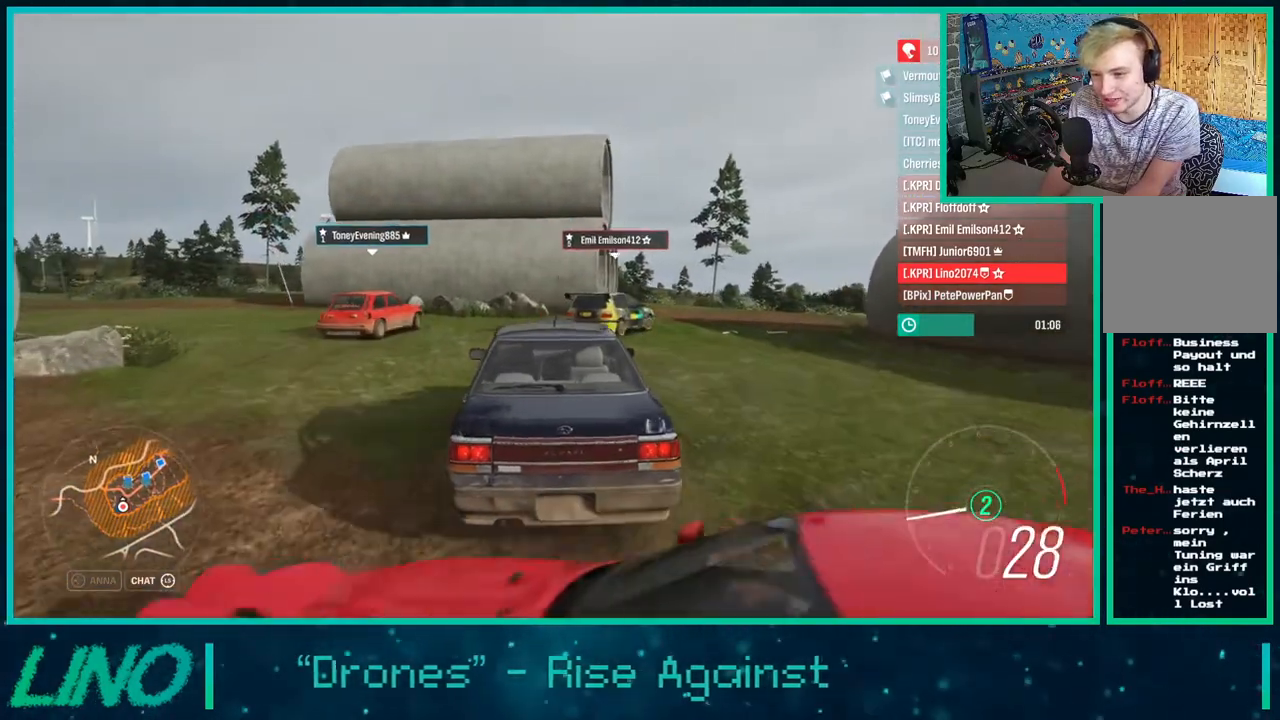
{"buttons": ["R2"], "left_stick": "center", "right_stick": "up", "events": [[133, "right_stick", "up"], [200, "R2", "down"], [350, "left_stick", "center"]]}
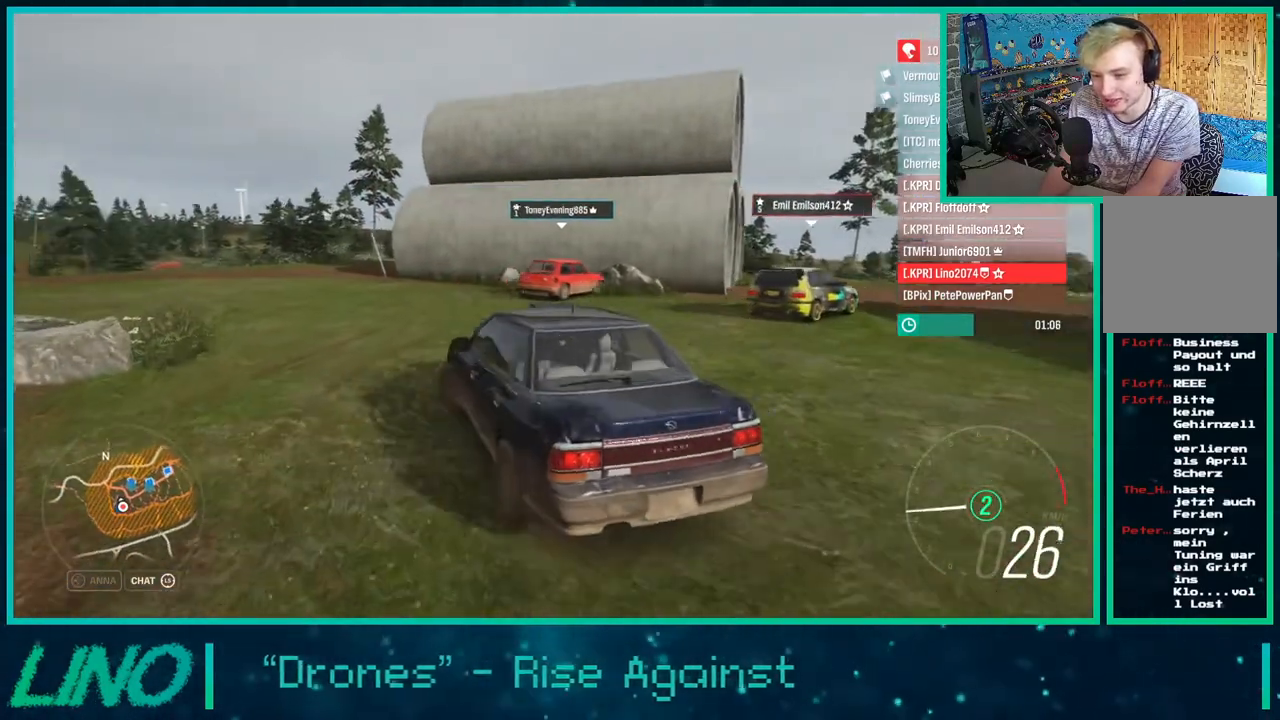
{"buttons": ["R2"], "left_stick": "center", "right_stick": "up-right", "events": [[117, "left_stick", "down-left"], [433, "right_stick", "up-right"], [467, "left_stick", "center"]]}
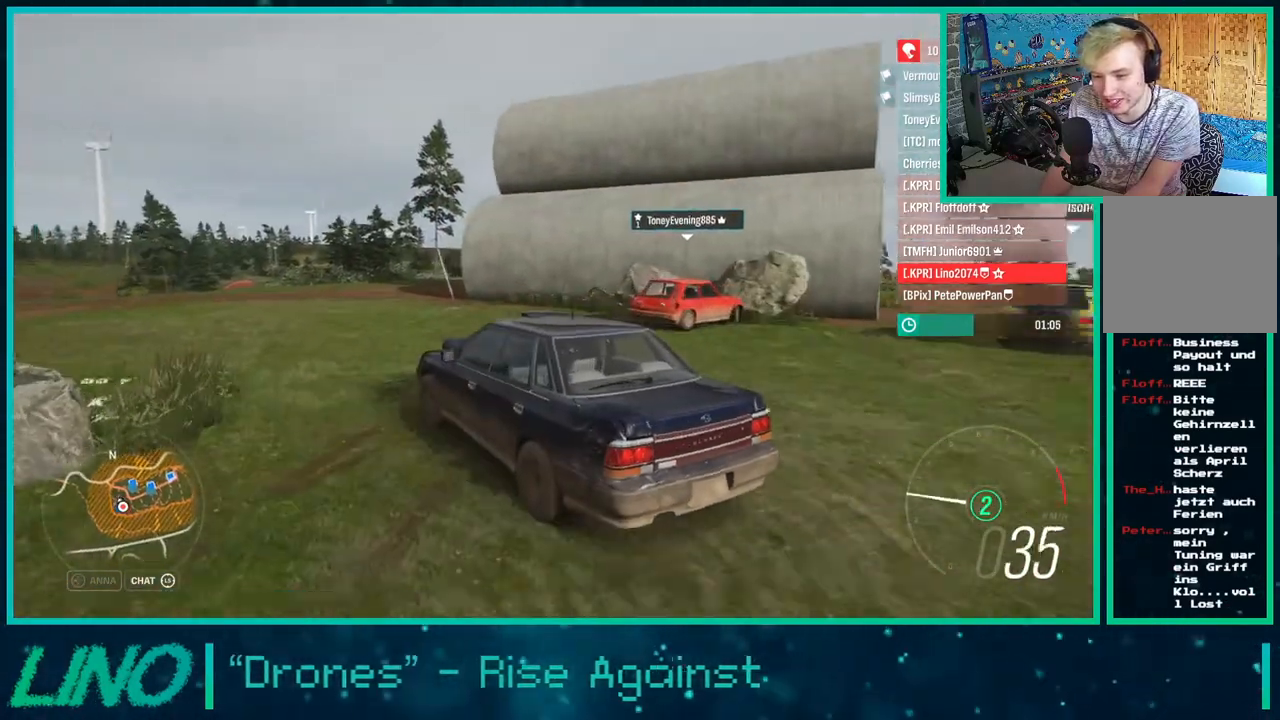
{"buttons": [], "left_stick": "up-right", "right_stick": "up-right", "events": [[350, "R2", "up"], [383, "left_stick", "up-right"]]}
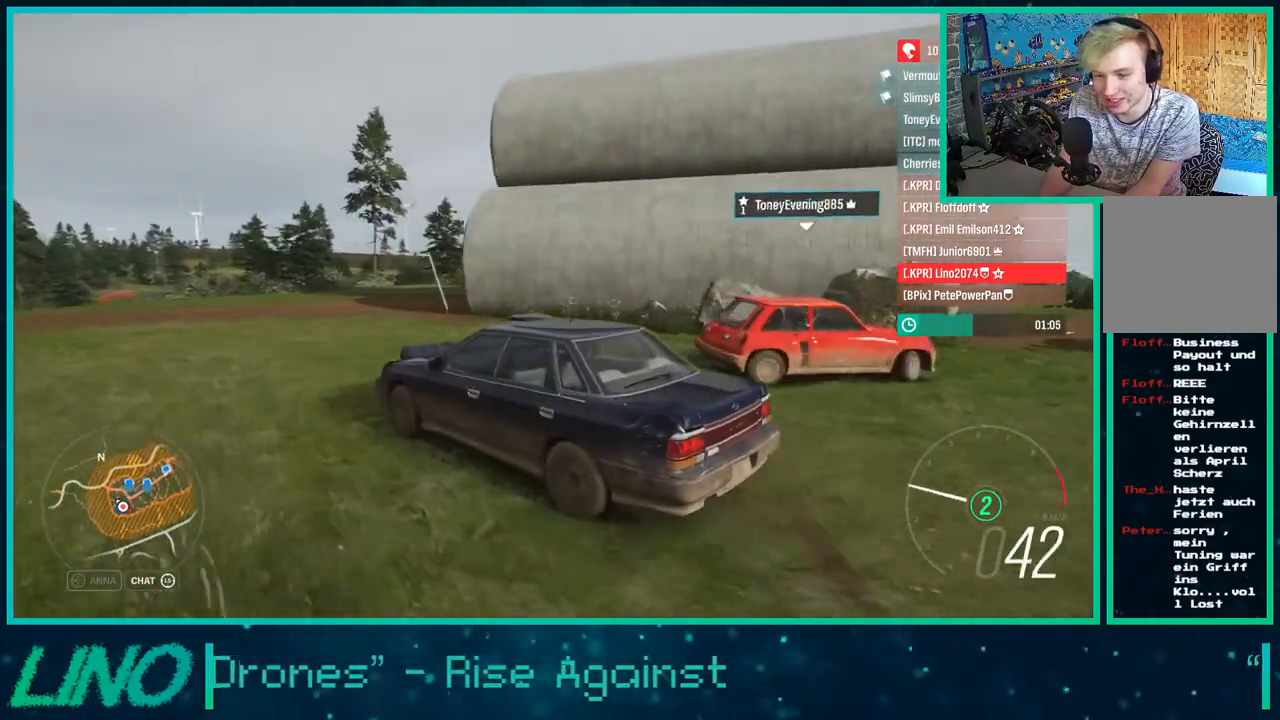
{"buttons": ["R2"], "left_stick": "center", "right_stick": "up-right", "events": [[467, "left_stick", "center"], [500, "R2", "down"]]}
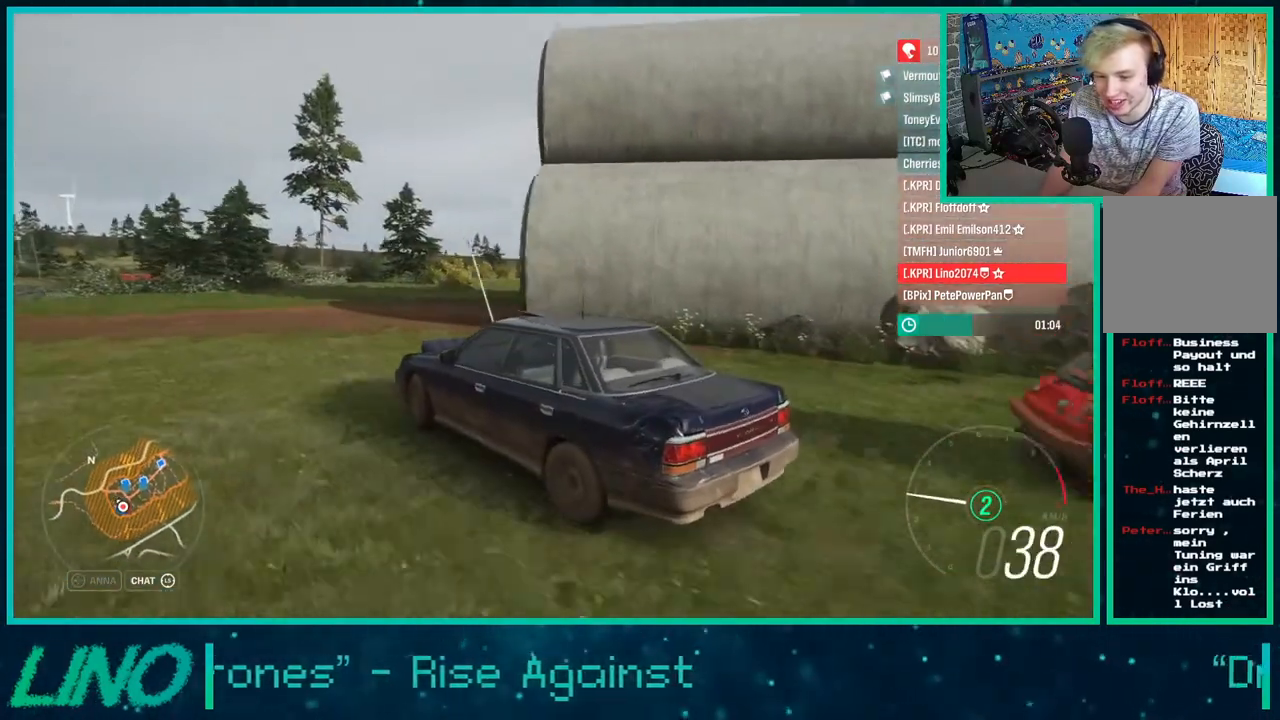
{"buttons": [], "left_stick": "up-right", "right_stick": "up-right", "events": [[167, "R2", "up"], [250, "left_stick", "right"], [350, "left_stick", "up-right"]]}
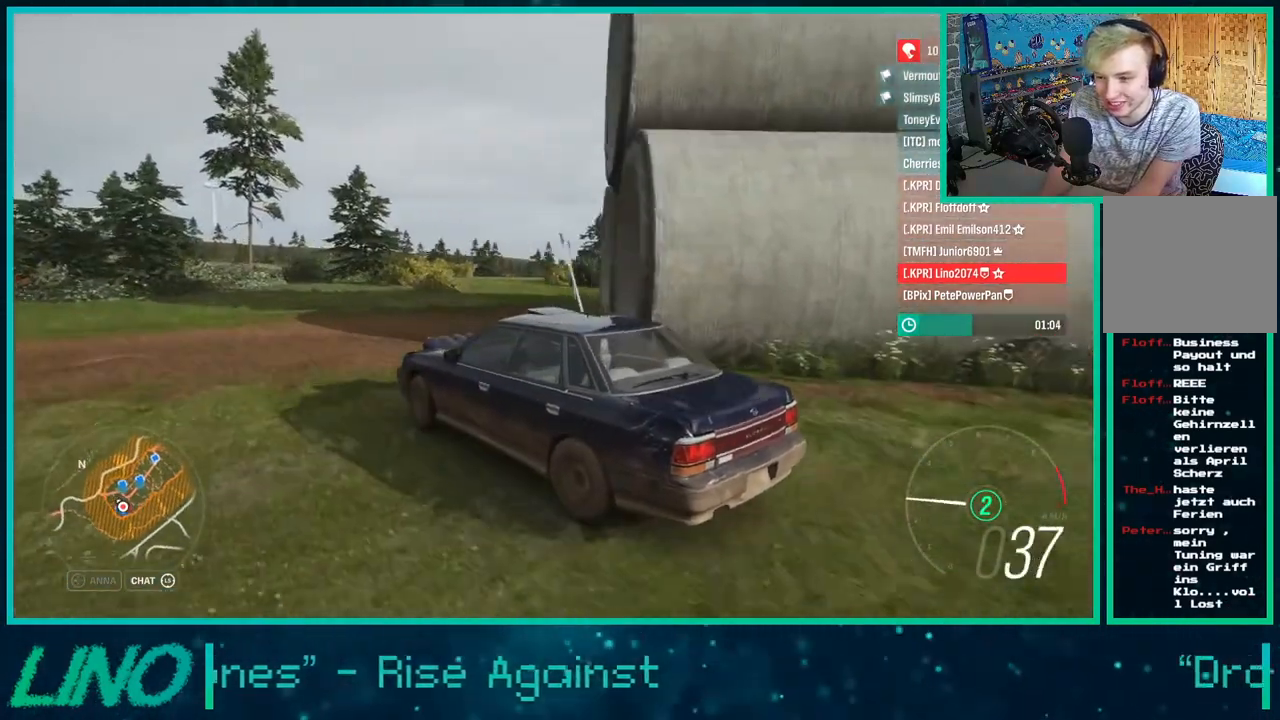
{"buttons": ["R2"], "left_stick": "up-right", "right_stick": "up-right", "events": [[450, "R2", "down"]]}
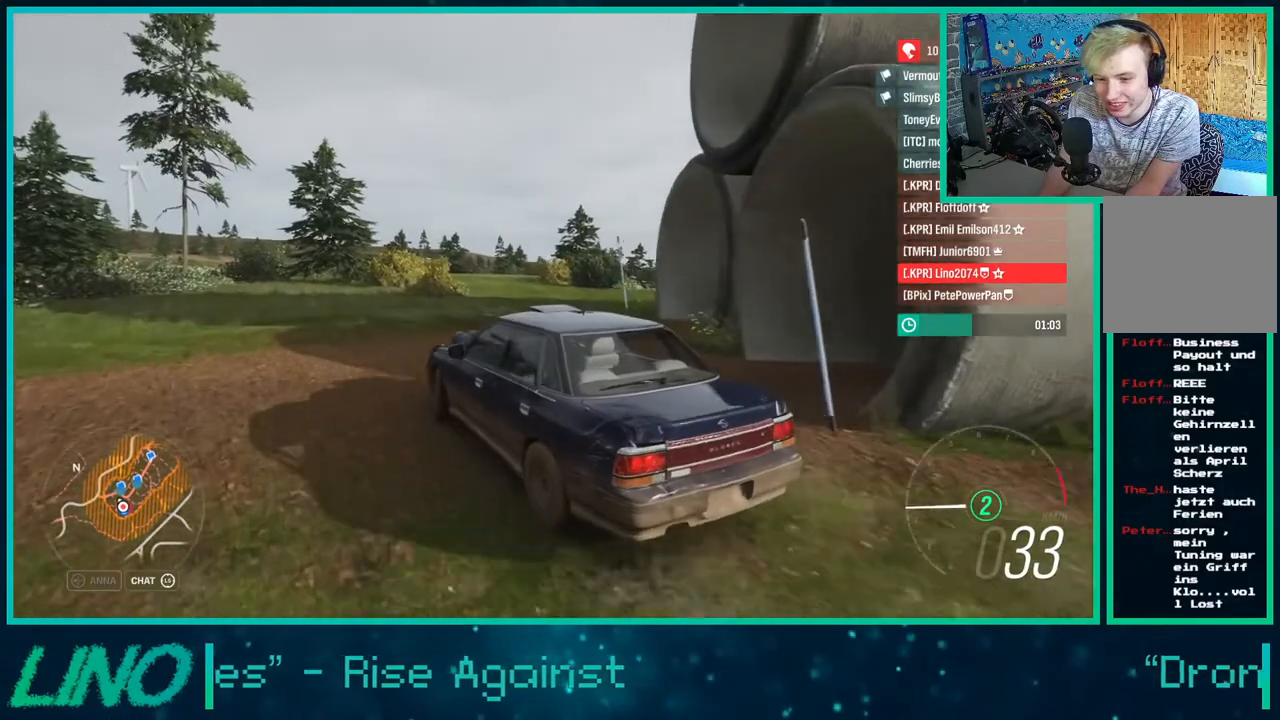
{"buttons": ["R2"], "left_stick": "right", "right_stick": "up-right", "events": [[83, "left_stick", "center"], [450, "left_stick", "right"]]}